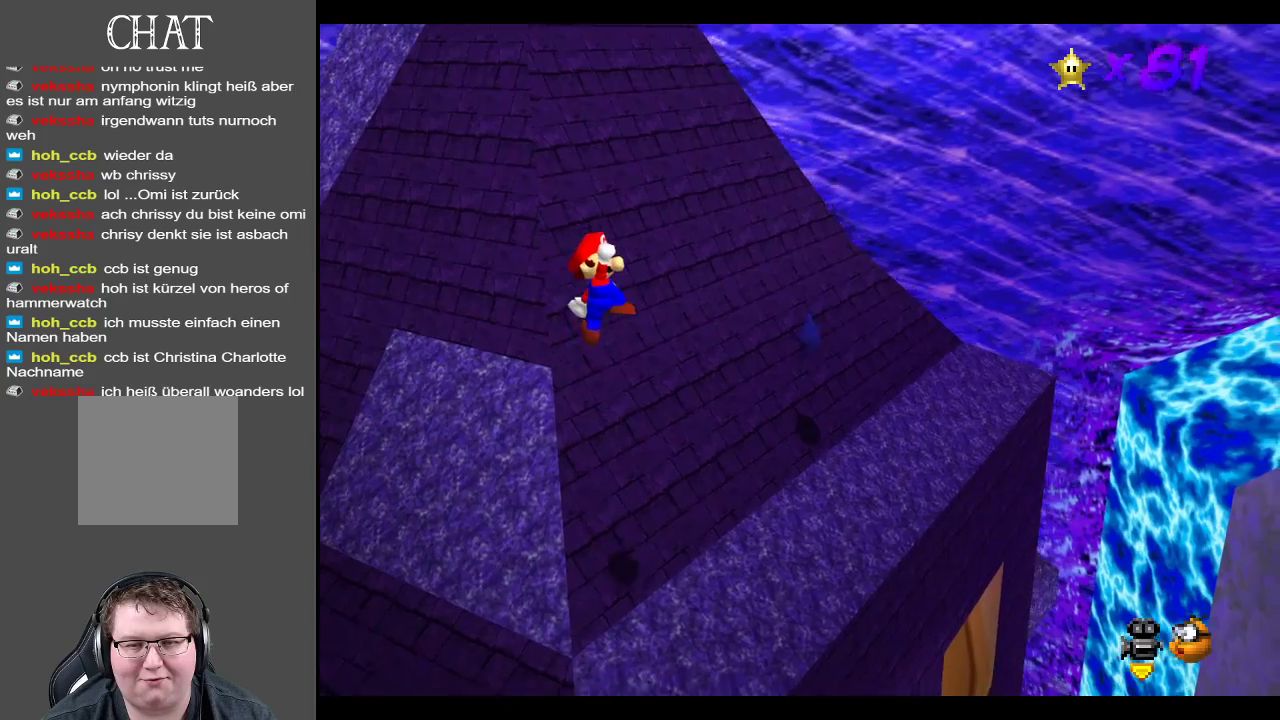
Gameplay with a controller (Xbox layout); each line is a JSON object with the inputs held at the frame after it. "events" lists button and stick changes between this image and that frame as [ms after this image, input, new state], when the widget could be followed in between. Not read: L3 R3.
{"buttons": ["B"], "left_stick": "up-left", "right_stick": "center", "events": [[150, "left_stick", "up-left"], [400, "B", "down"]]}
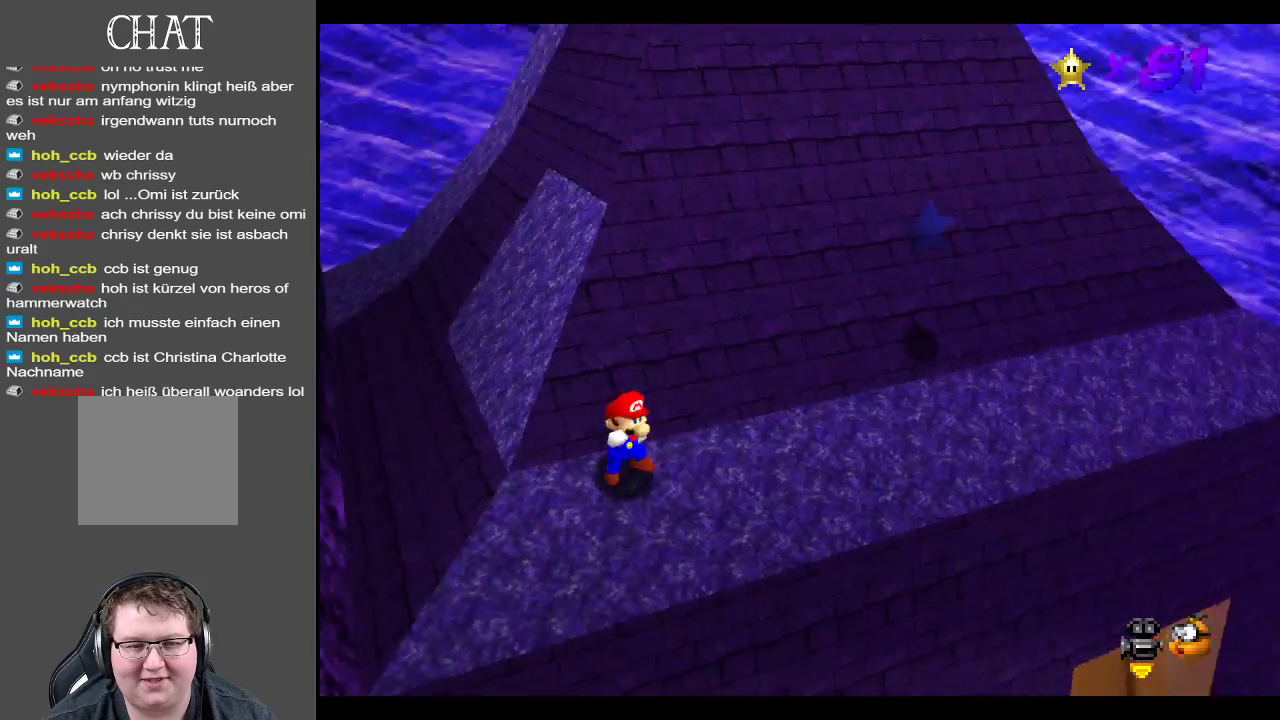
{"buttons": [], "left_stick": "center", "right_stick": "center", "events": [[33, "B", "up"], [33, "left_stick", "center"], [217, "B", "down"], [367, "B", "up"]]}
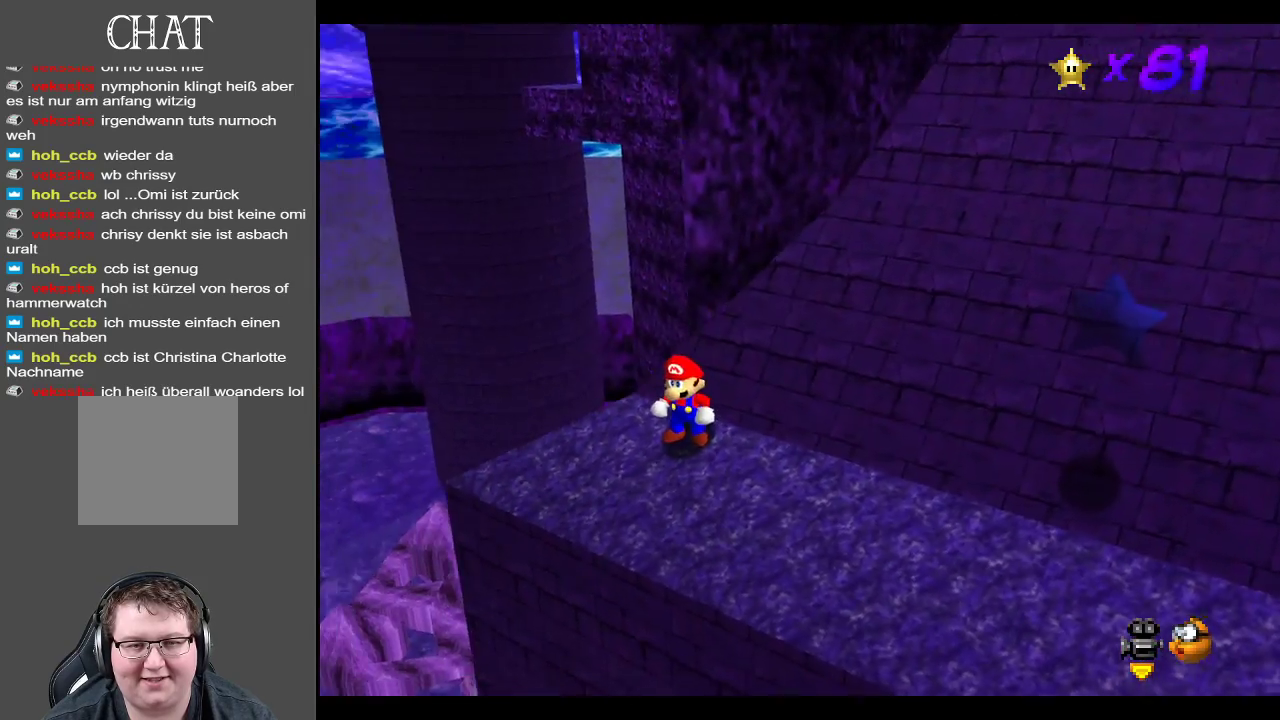
{"buttons": ["Y"], "left_stick": "center", "right_stick": "center", "events": [[150, "left_stick", "down"], [267, "Y", "down"], [417, "Y", "up"], [417, "left_stick", "center"], [500, "Y", "down"]]}
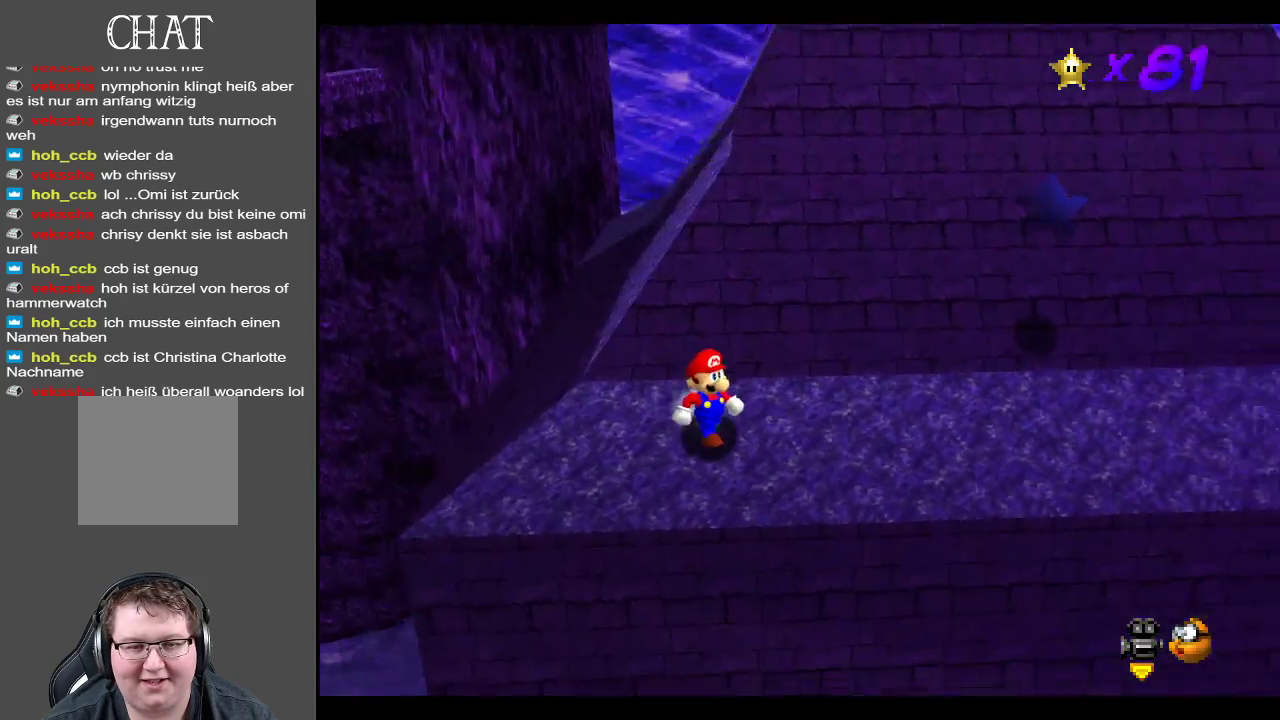
{"buttons": [], "left_stick": "center", "right_stick": "center", "events": [[133, "Y", "up"]]}
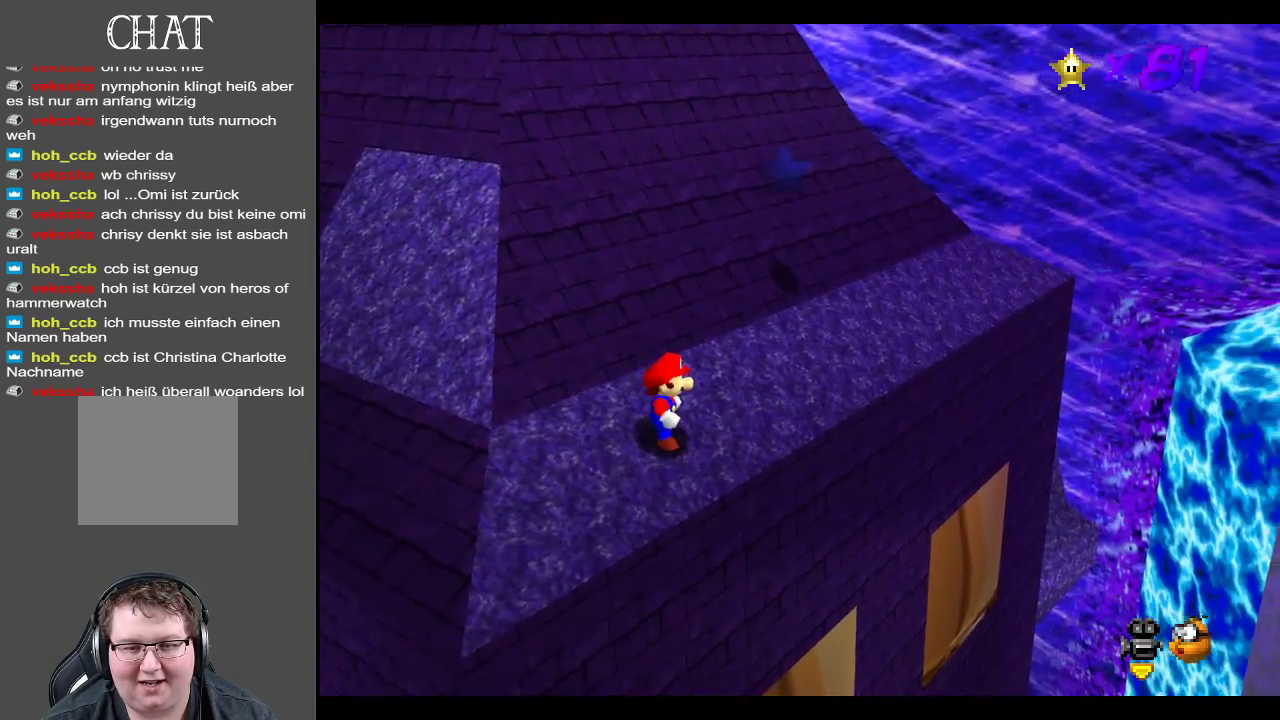
{"buttons": [], "left_stick": "up", "right_stick": "center", "events": [[233, "Y", "down"], [350, "Y", "up"], [383, "left_stick", "up"]]}
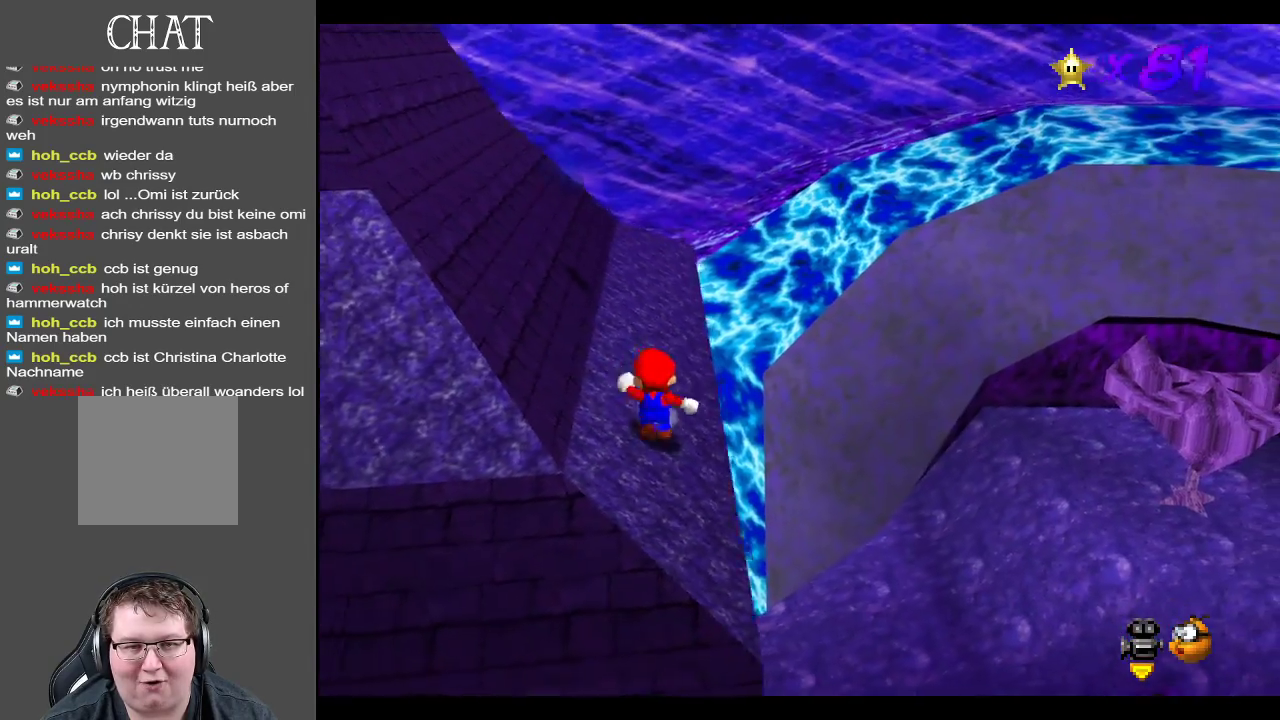
{"buttons": [], "left_stick": "up", "right_stick": "center", "events": []}
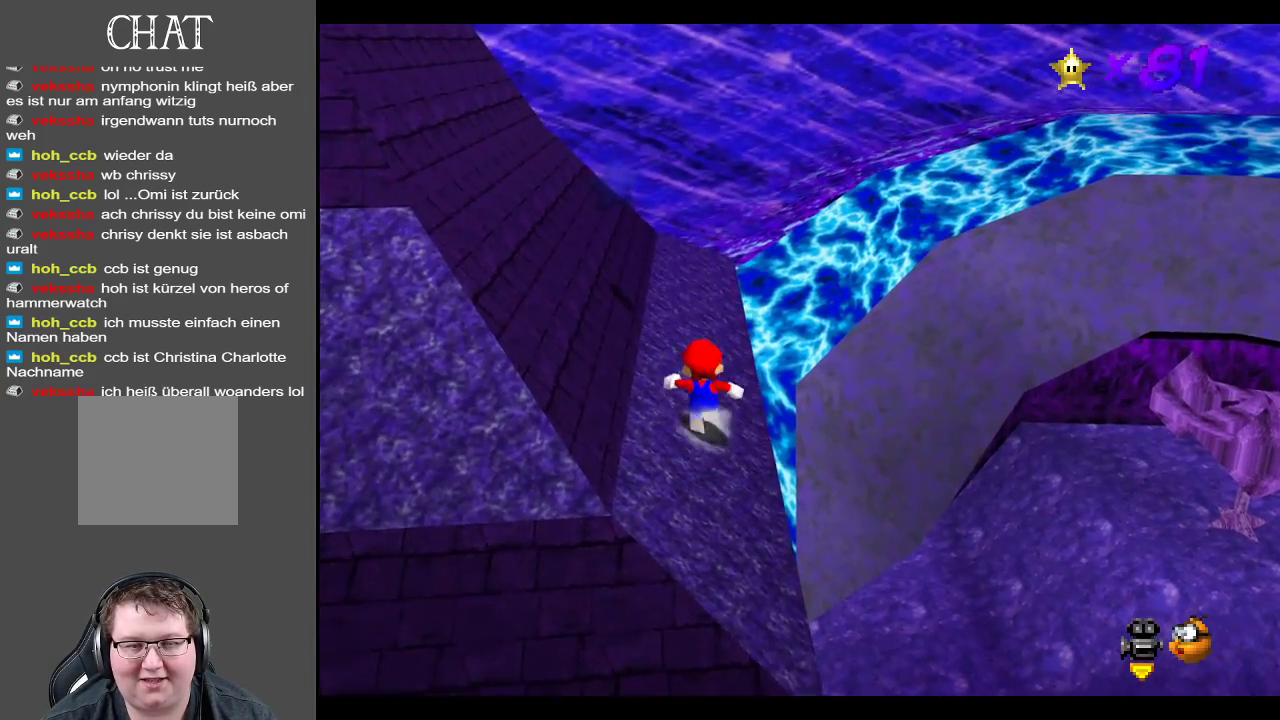
{"buttons": [], "left_stick": "up", "right_stick": "center", "events": []}
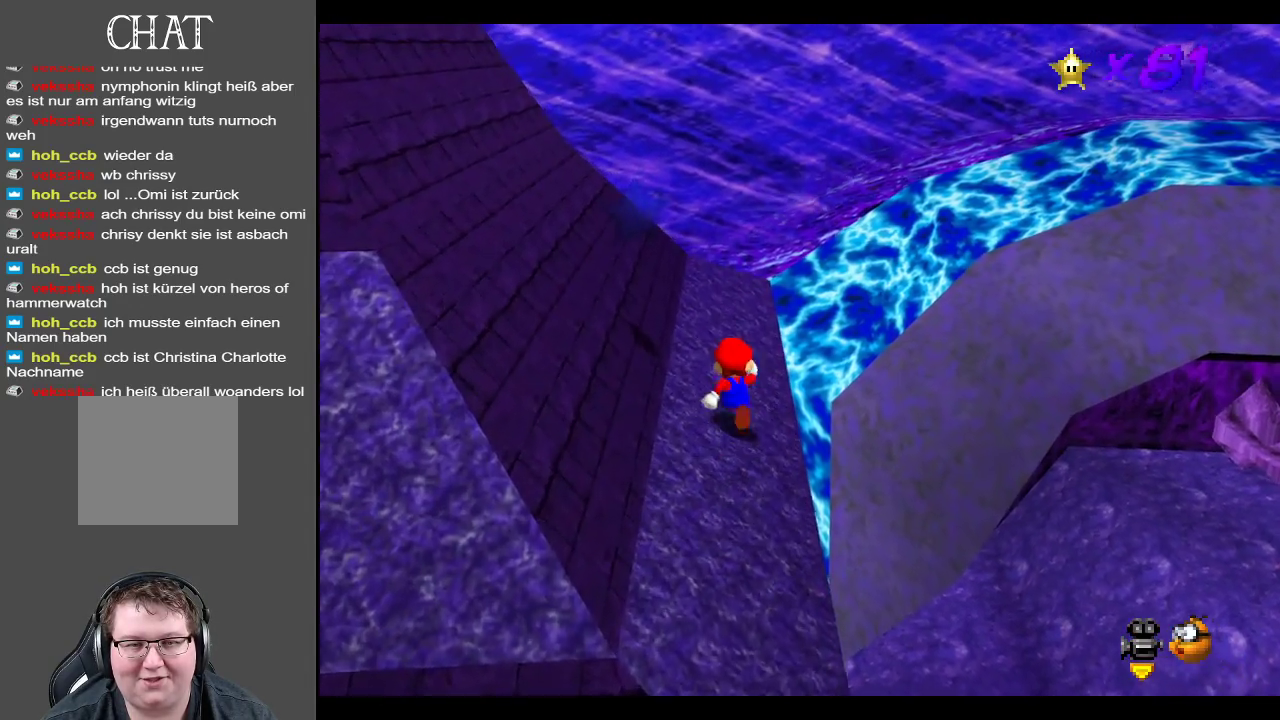
{"buttons": [], "left_stick": "up", "right_stick": "center", "events": []}
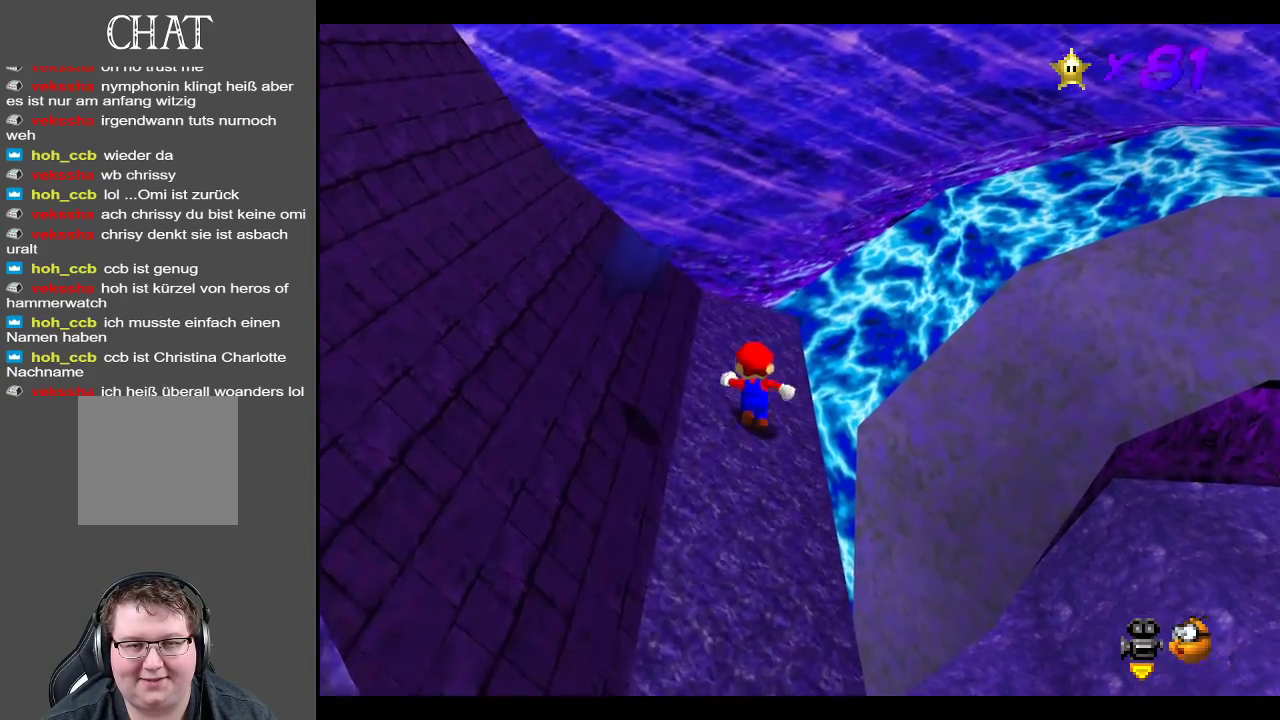
{"buttons": [], "left_stick": "center", "right_stick": "center", "events": [[483, "left_stick", "center"]]}
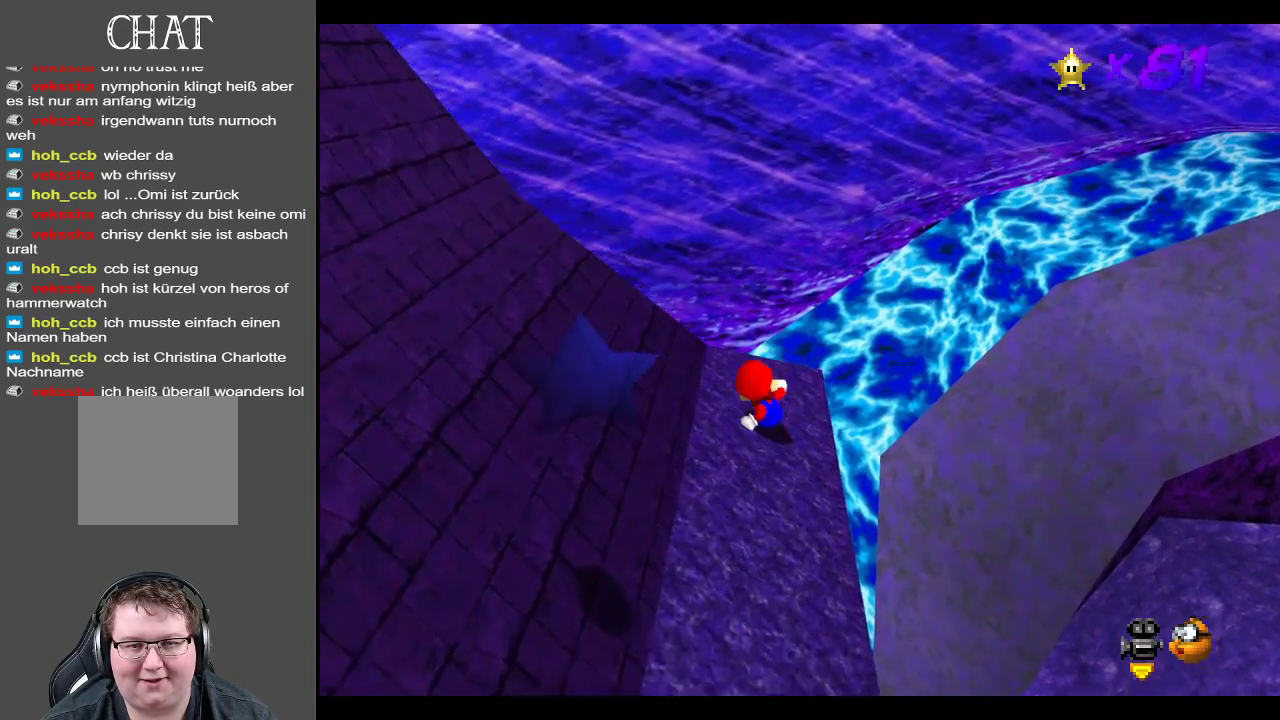
{"buttons": [], "left_stick": "center", "right_stick": "center", "events": [[183, "B", "down"], [383, "B", "up"]]}
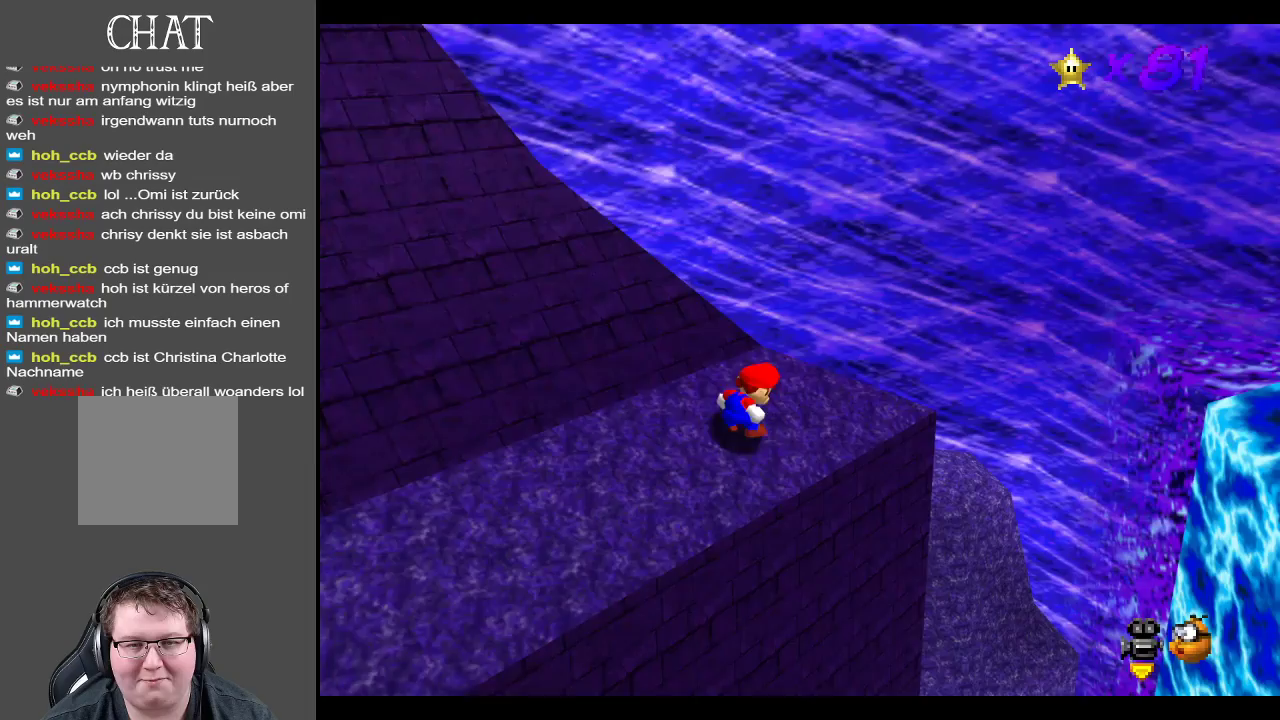
{"buttons": ["B"], "left_stick": "center", "right_stick": "center", "events": [[17, "left_stick", "right"], [117, "left_stick", "up-right"], [383, "B", "down"], [400, "left_stick", "center"]]}
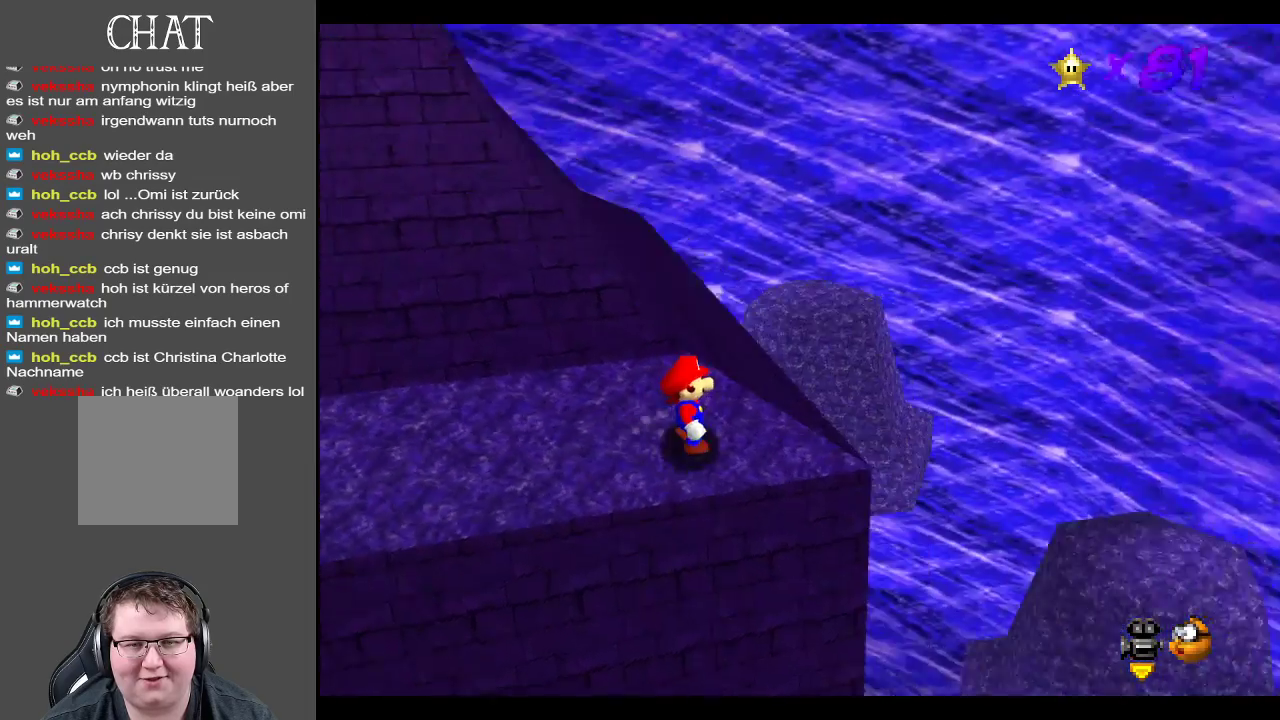
{"buttons": ["B"], "left_stick": "up-right", "right_stick": "center", "events": [[67, "B", "up"], [267, "left_stick", "right"], [350, "left_stick", "up-right"], [483, "B", "down"]]}
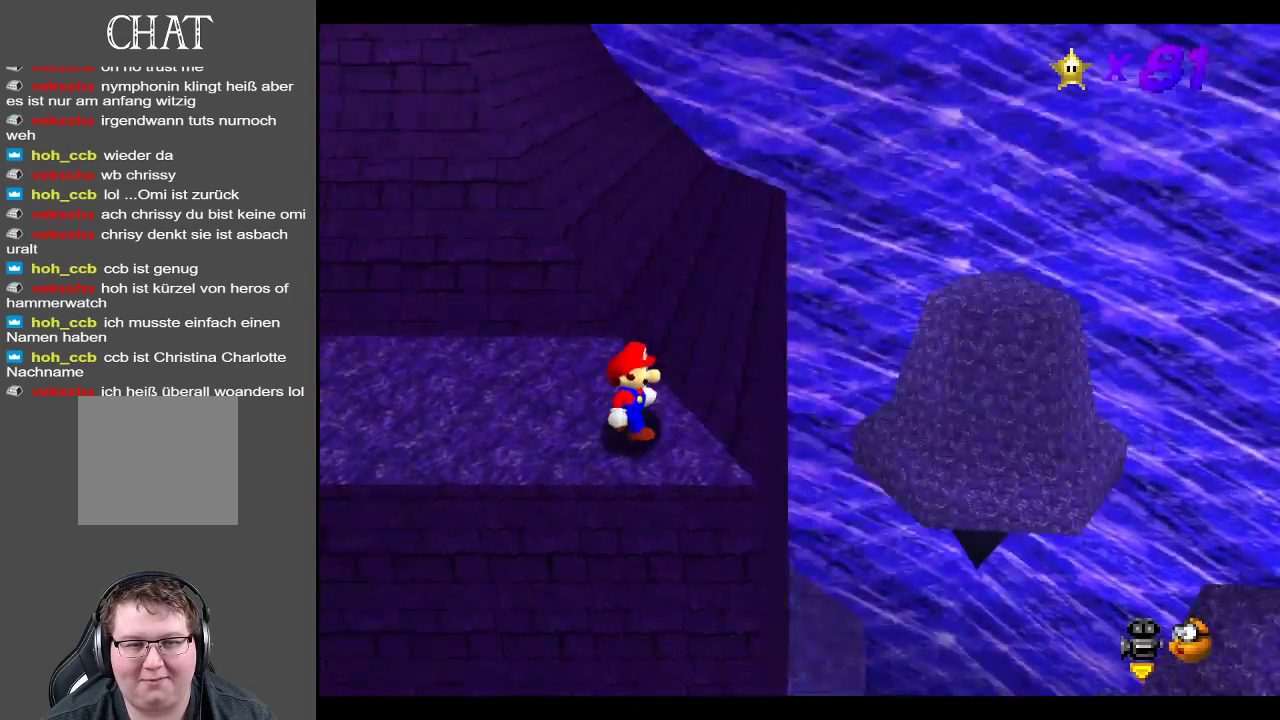
{"buttons": ["B"], "left_stick": "center", "right_stick": "center", "events": [[33, "left_stick", "center"], [100, "B", "up"], [417, "B", "down"]]}
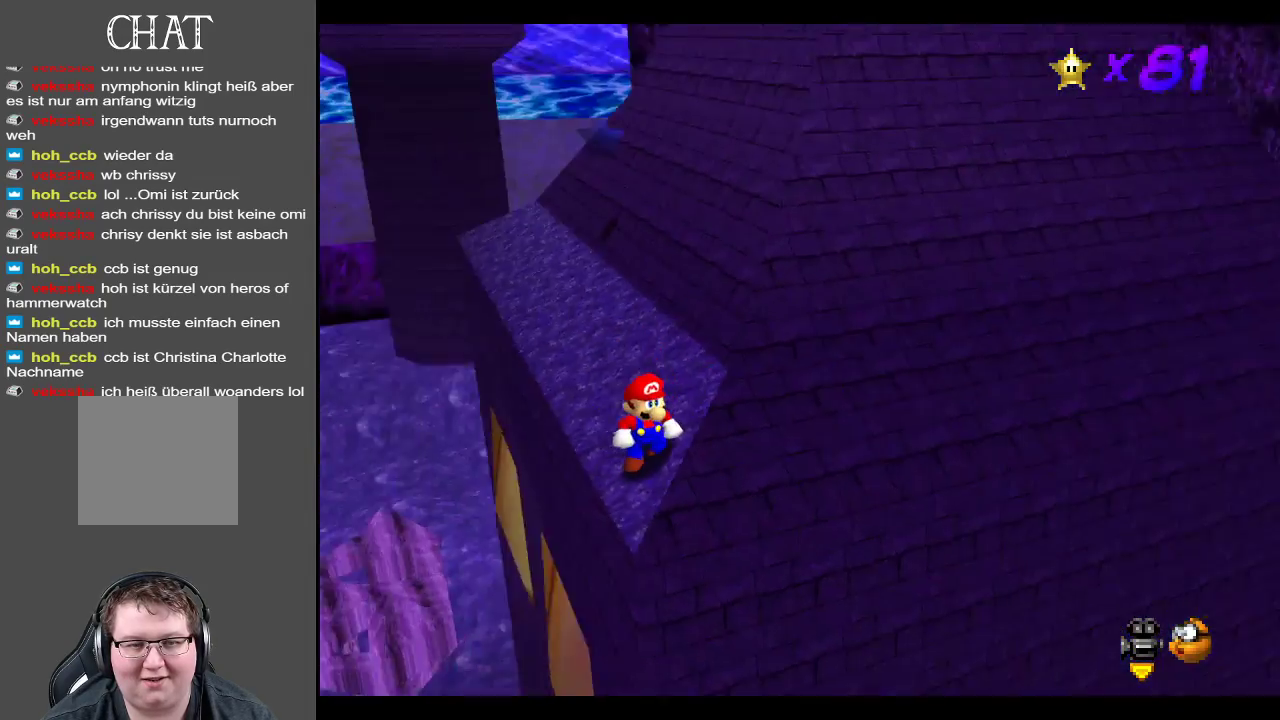
{"buttons": [], "left_stick": "up", "right_stick": "center", "events": [[67, "B", "up"], [300, "left_stick", "up"]]}
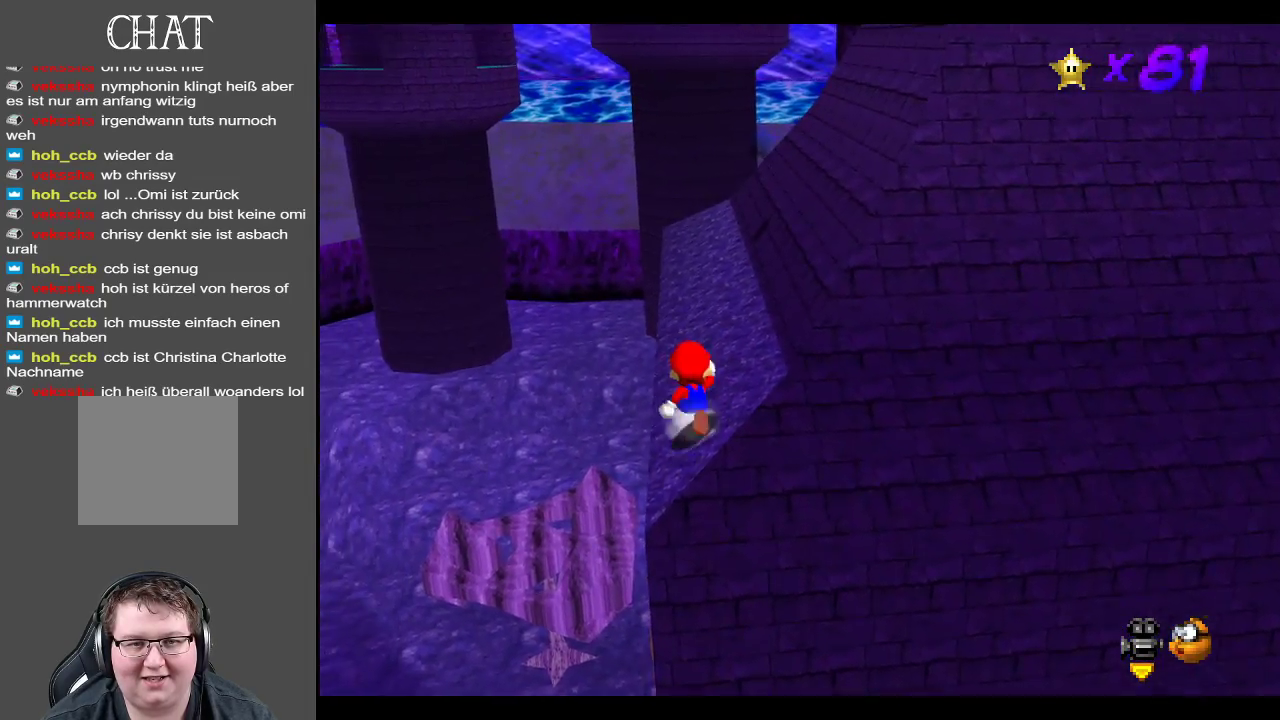
{"buttons": [], "left_stick": "up", "right_stick": "center", "events": []}
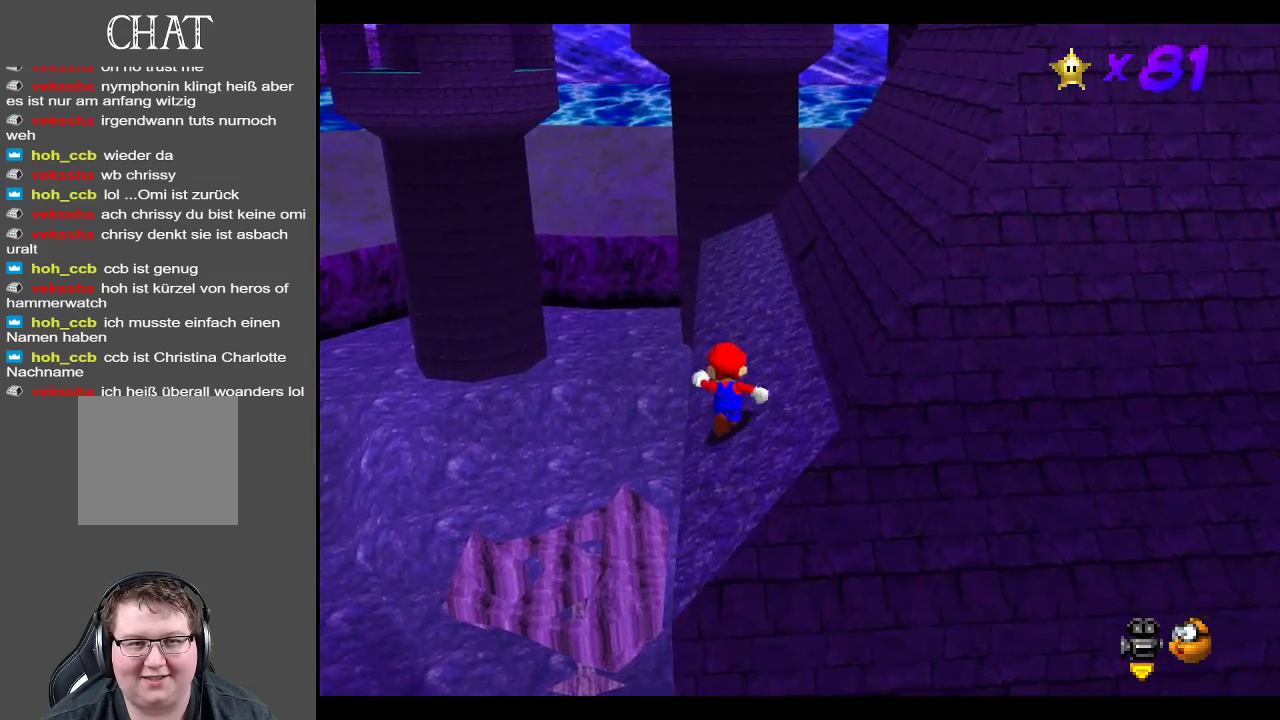
{"buttons": [], "left_stick": "up", "right_stick": "center", "events": []}
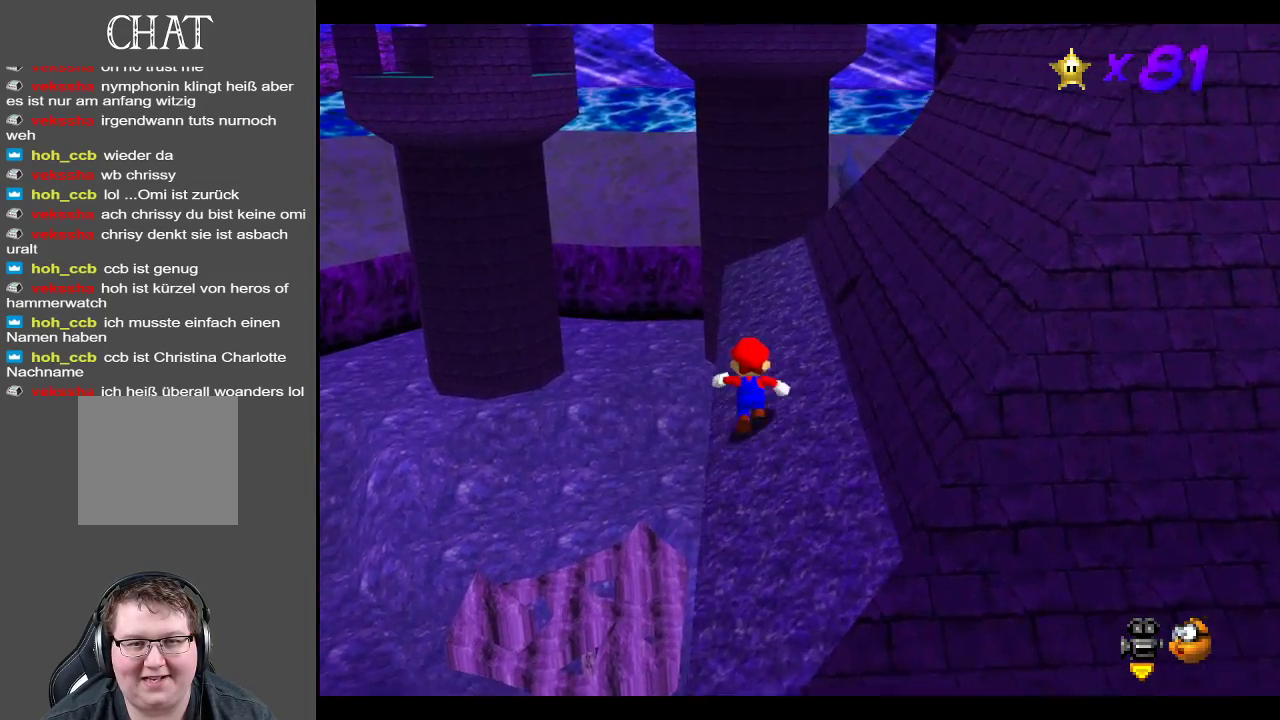
{"buttons": [], "left_stick": "up", "right_stick": "center", "events": []}
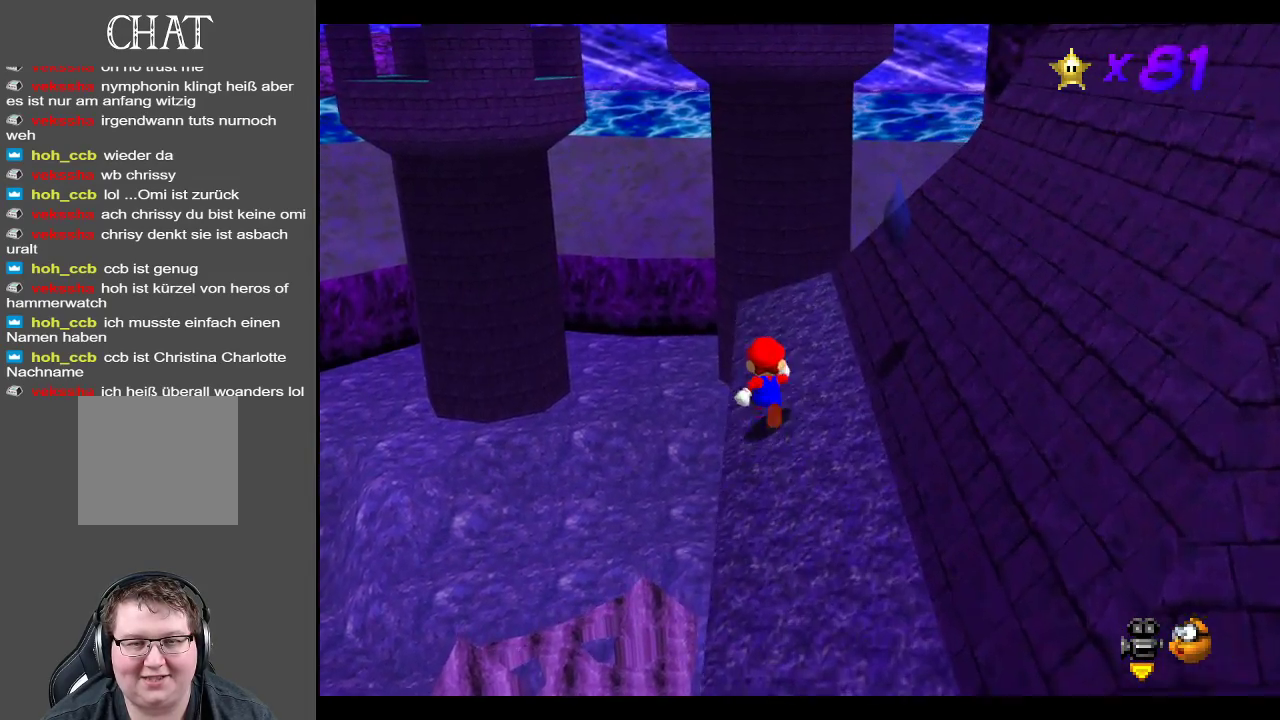
{"buttons": [], "left_stick": "up", "right_stick": "center", "events": []}
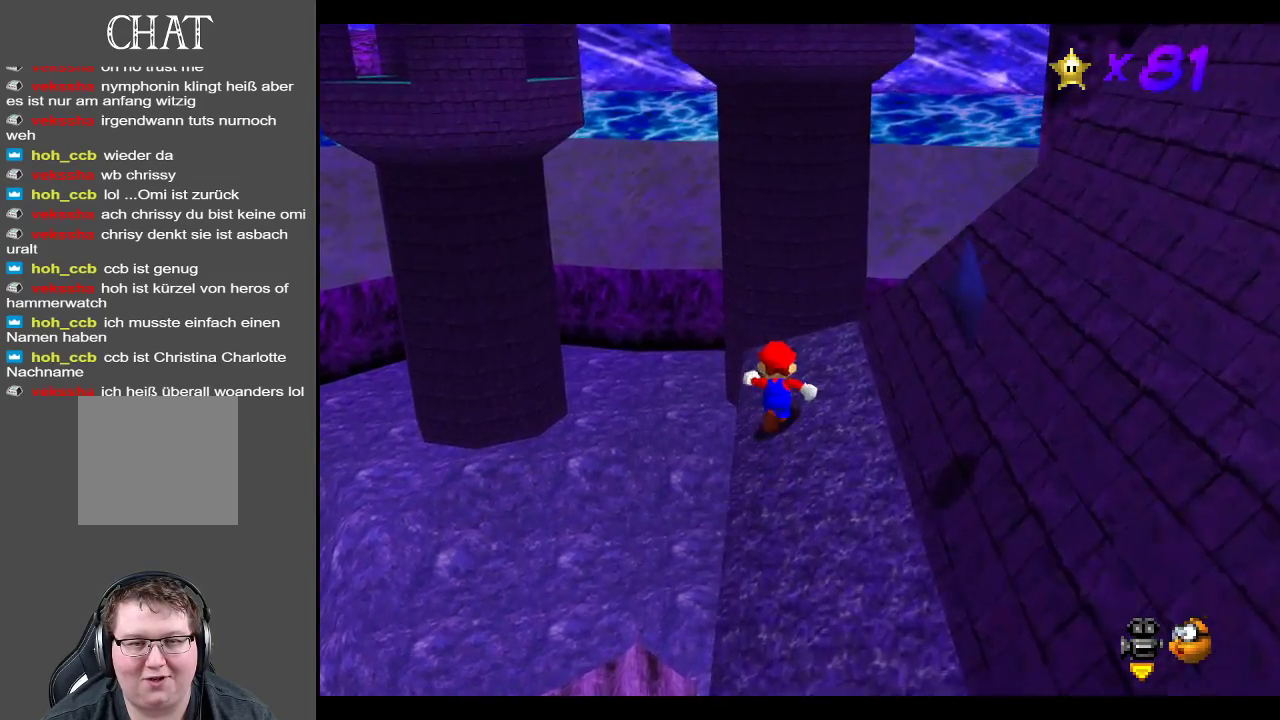
{"buttons": ["Y"], "left_stick": "center", "right_stick": "center", "events": [[83, "Y", "down"], [167, "left_stick", "center"], [233, "Y", "up"], [500, "Y", "down"]]}
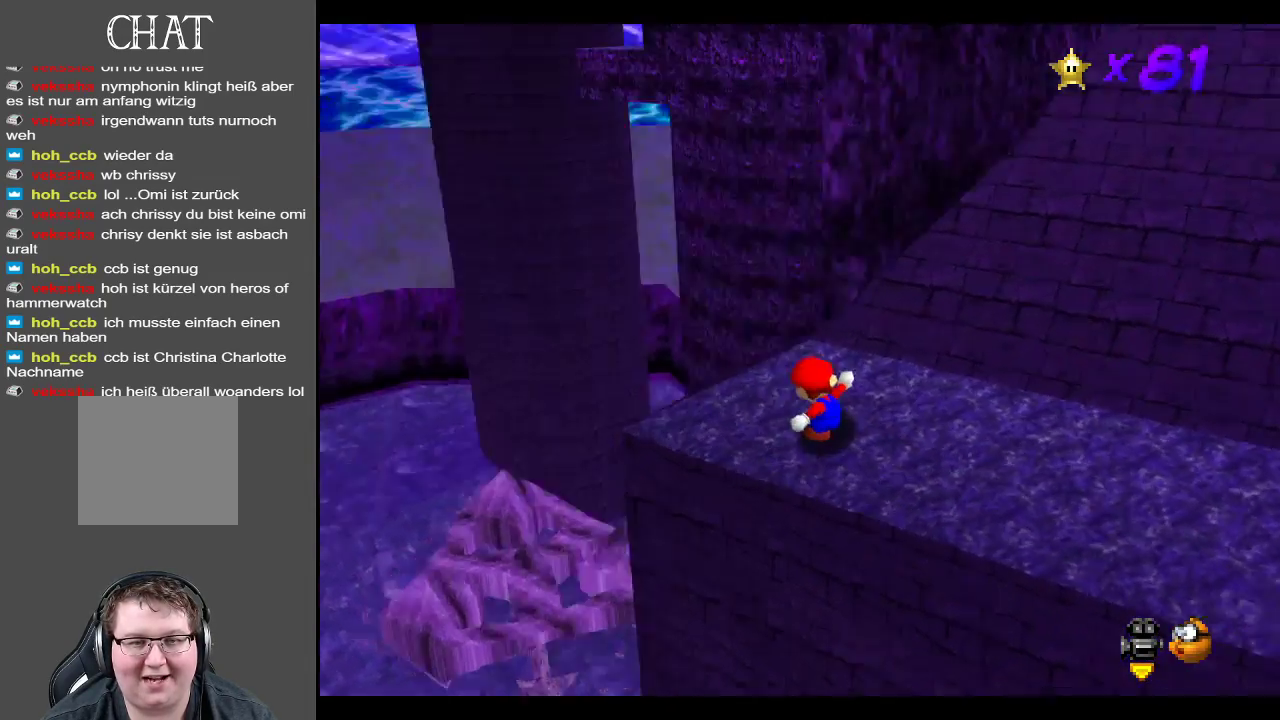
{"buttons": [], "left_stick": "left", "right_stick": "center", "events": [[150, "Y", "up"], [183, "left_stick", "left"]]}
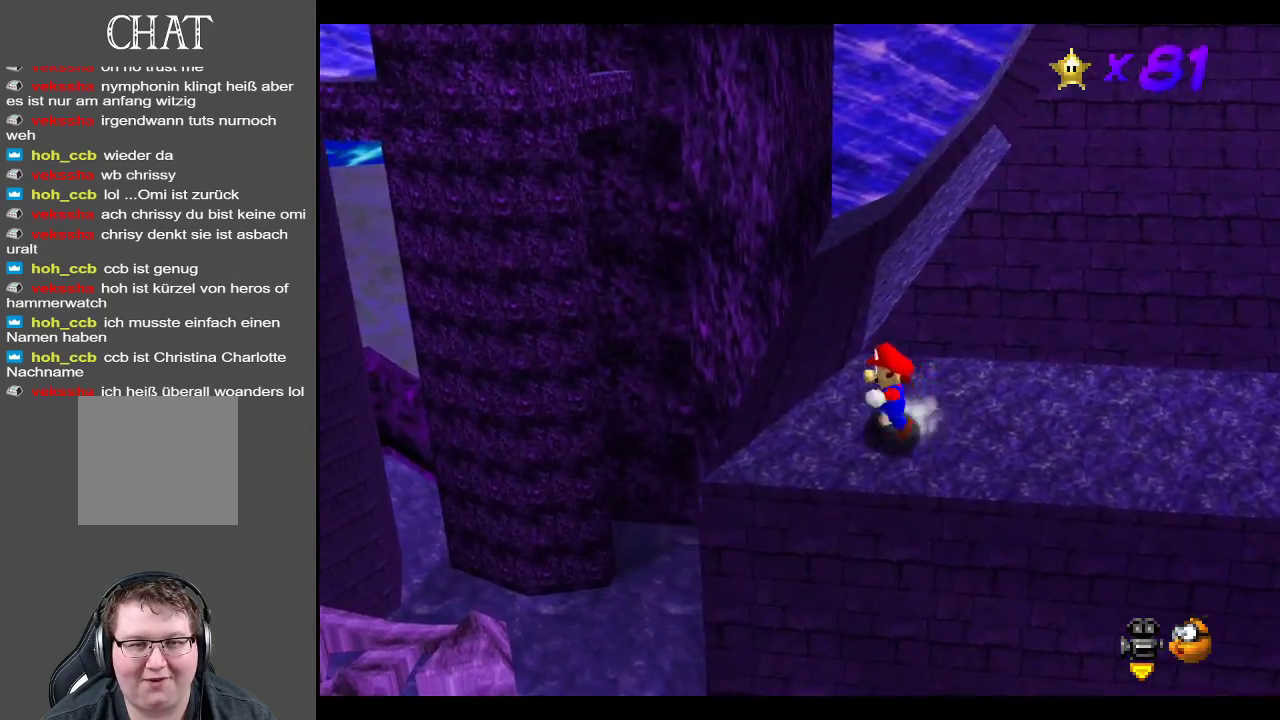
{"buttons": [], "left_stick": "left", "right_stick": "center", "events": [[67, "left_stick", "center"], [350, "left_stick", "left"]]}
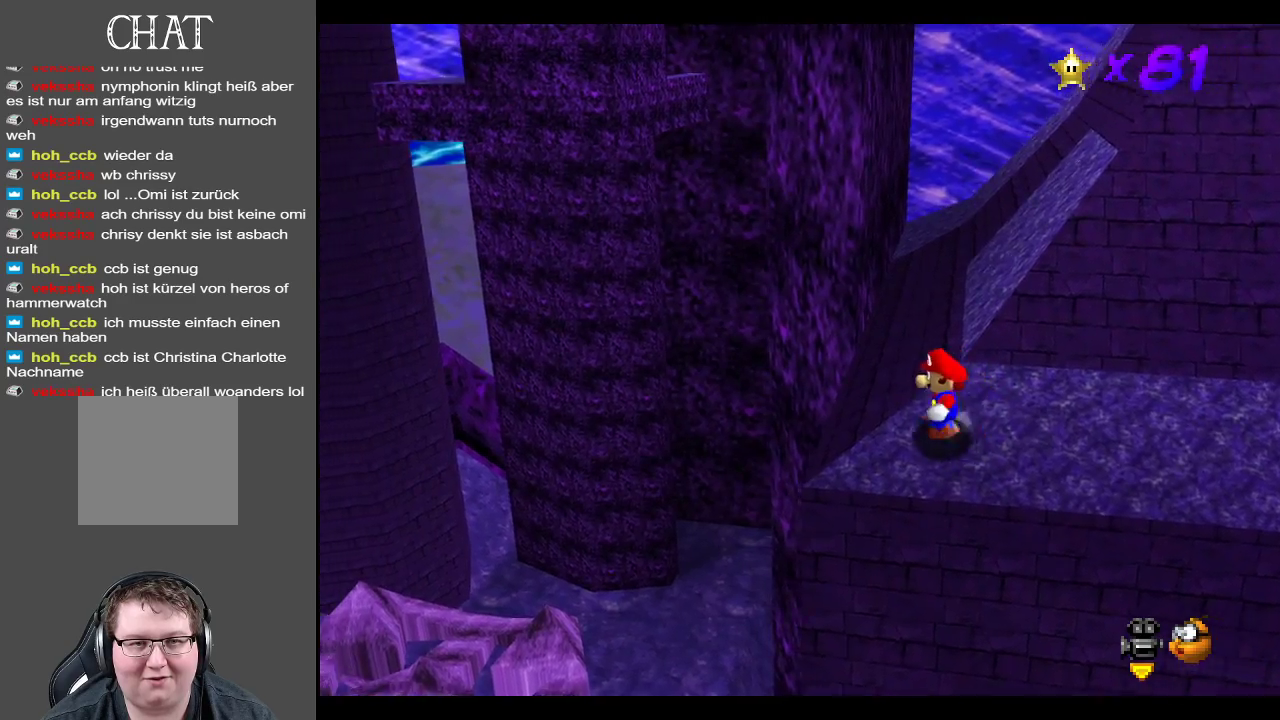
{"buttons": [], "left_stick": "center", "right_stick": "center", "events": [[133, "left_stick", "center"], [250, "Y", "down"], [400, "Y", "up"]]}
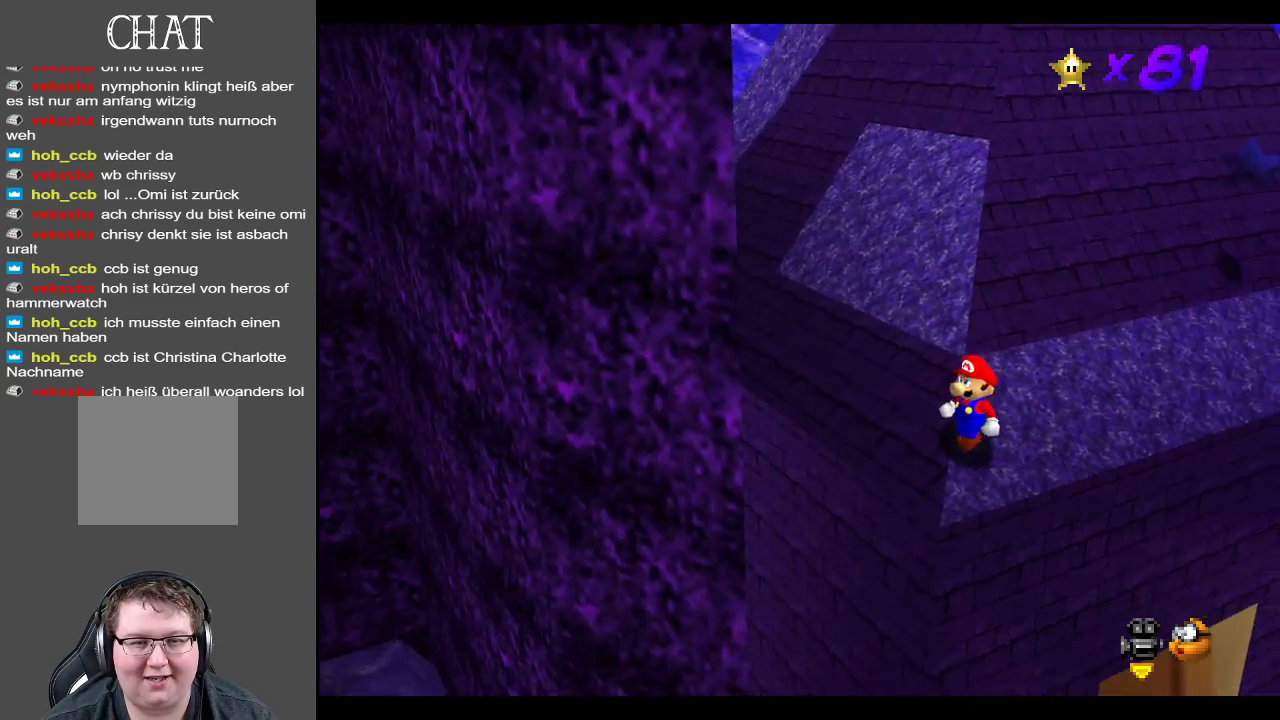
{"buttons": [], "left_stick": "center", "right_stick": "center", "events": [[183, "B", "down"], [300, "B", "up"]]}
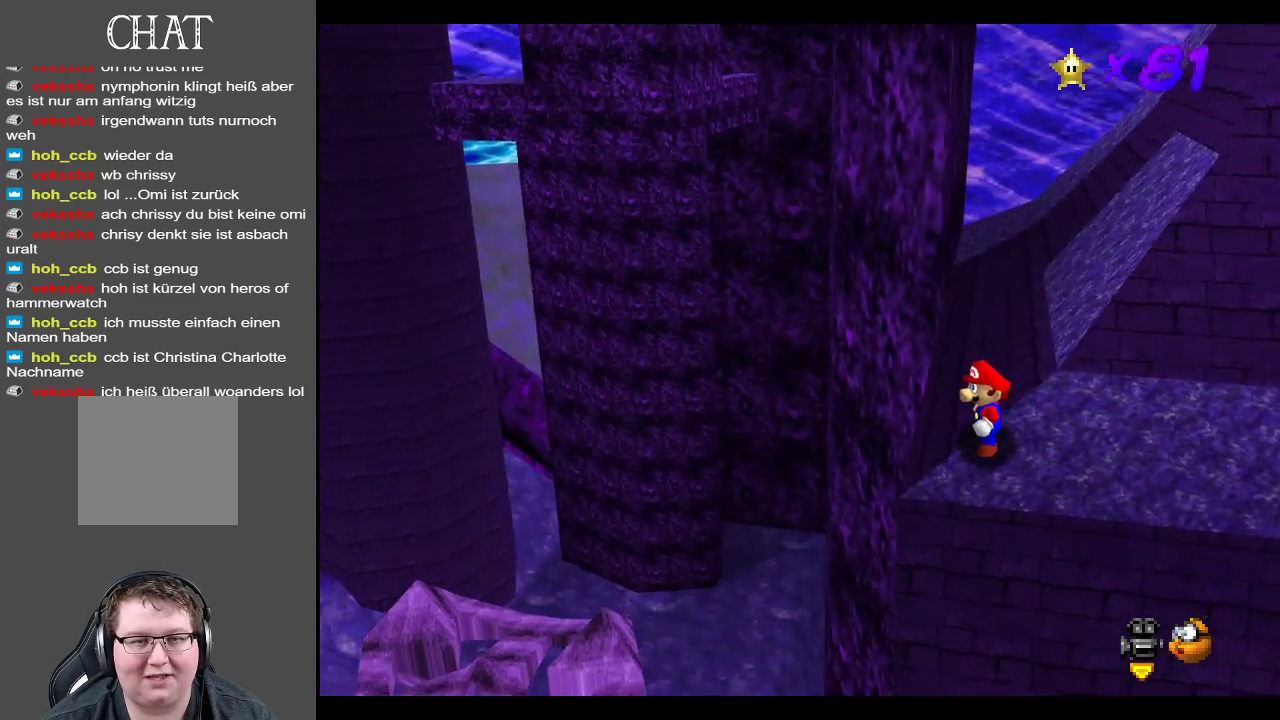
{"buttons": [], "left_stick": "up-left", "right_stick": "center", "events": [[483, "left_stick", "up-left"]]}
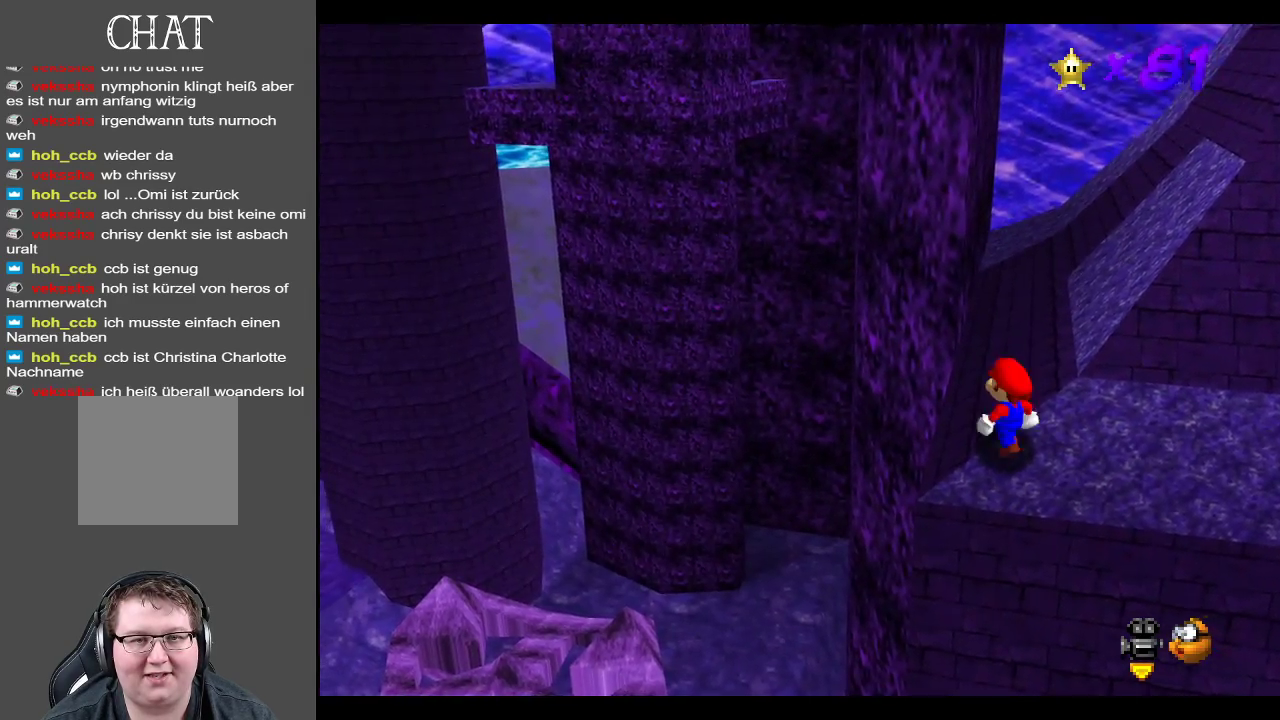
{"buttons": ["A"], "left_stick": "up-left", "right_stick": "center", "events": [[250, "A", "down"]]}
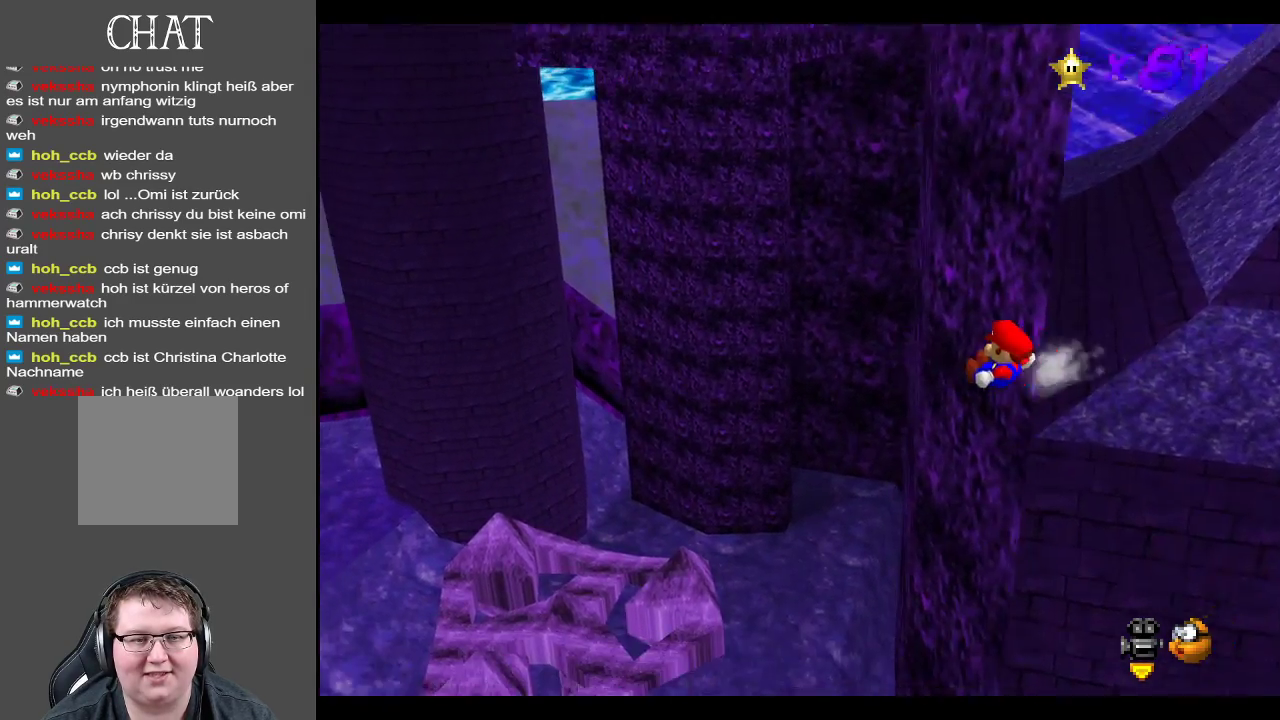
{"buttons": [], "left_stick": "up-right", "right_stick": "center", "events": [[50, "A", "up"], [283, "left_stick", "up"], [433, "left_stick", "up-right"]]}
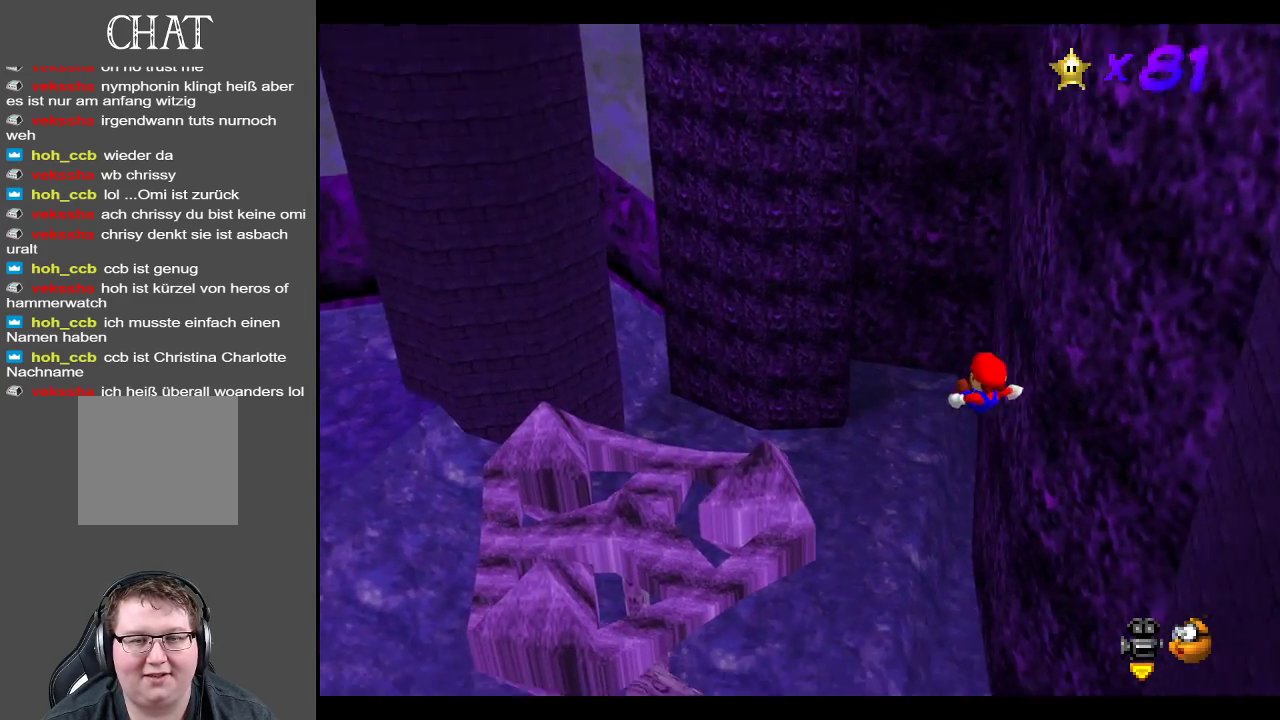
{"buttons": [], "left_stick": "up", "right_stick": "center", "events": [[67, "A", "down"], [117, "left_stick", "up"], [250, "A", "up"]]}
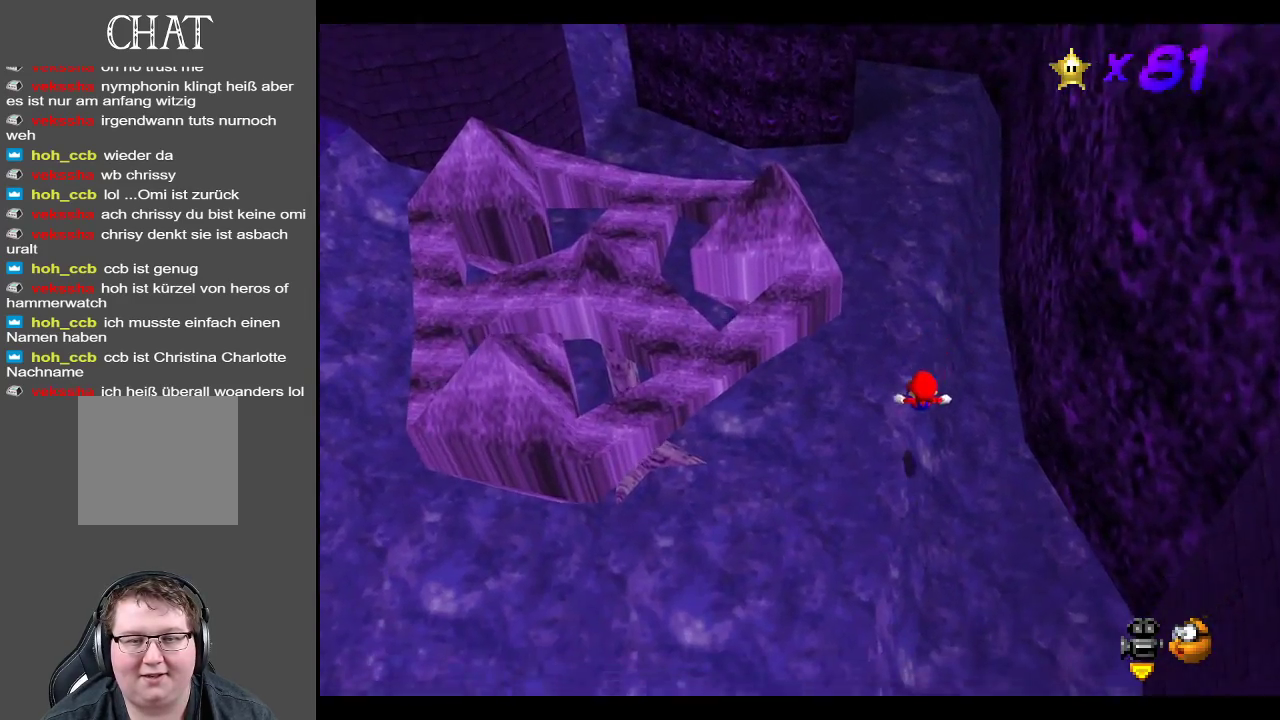
{"buttons": [], "left_stick": "up", "right_stick": "center", "events": [[50, "A", "down"], [133, "A", "up"], [283, "A", "down"], [450, "A", "up"]]}
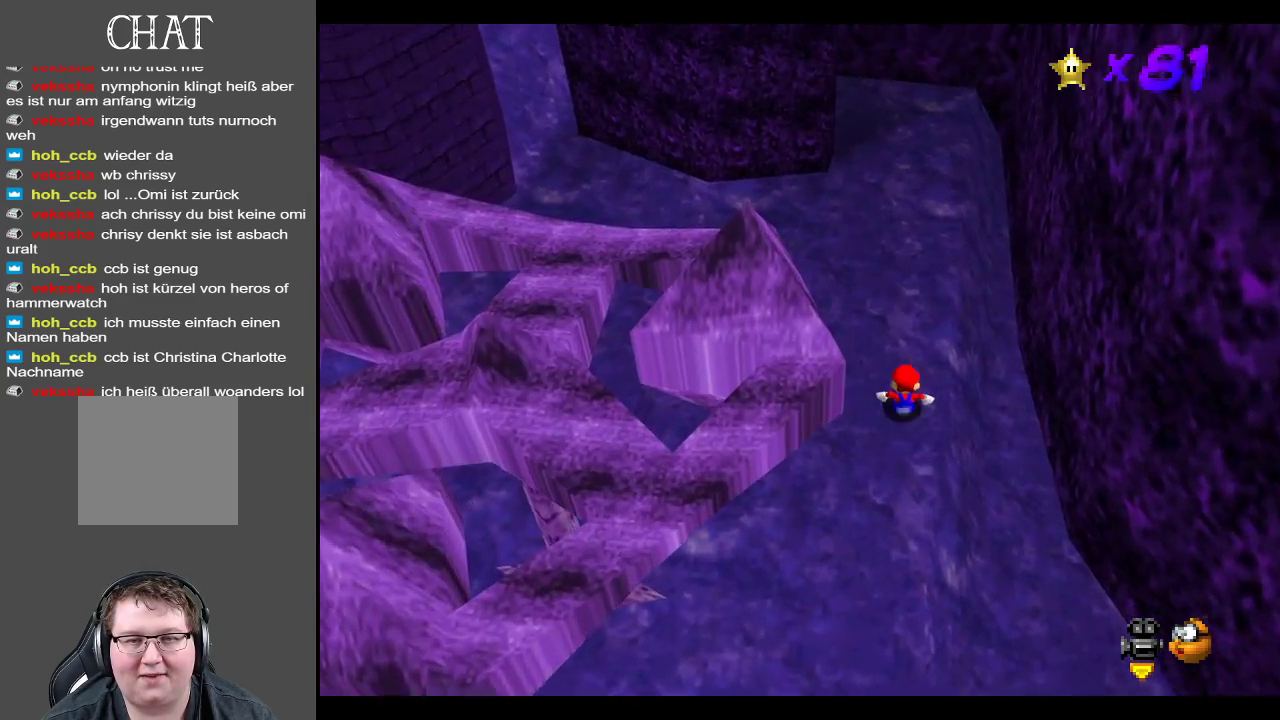
{"buttons": [], "left_stick": "up", "right_stick": "center", "events": [[50, "A", "down"], [200, "A", "up"], [283, "A", "down"], [417, "A", "up"]]}